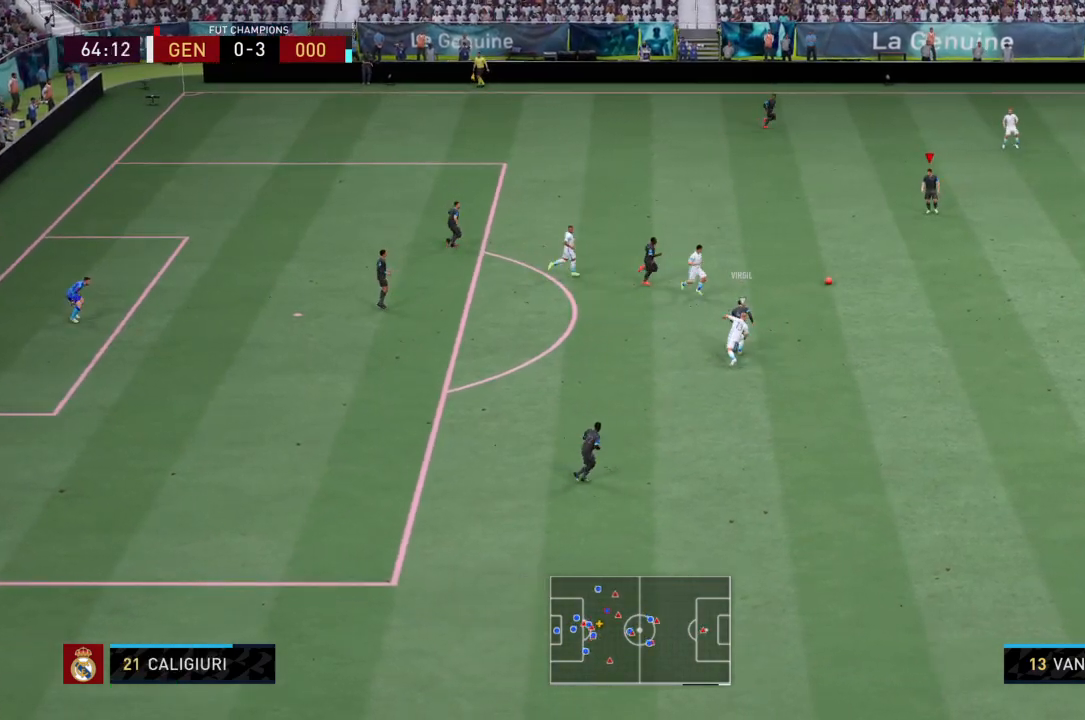
Gameplay with a controller (PlayStation layout); each line is a JSON object with the inputs held at the frame after it. "events" lists button and stick changes between this image and that frame as [ms after this image, input, new state], when the widget could be followed in between. Not read: L3 R3.
{"buttons": [], "left_stick": "down-right", "right_stick": "center", "events": [[133, "CROSS", "down"], [334, "CROSS", "up"]]}
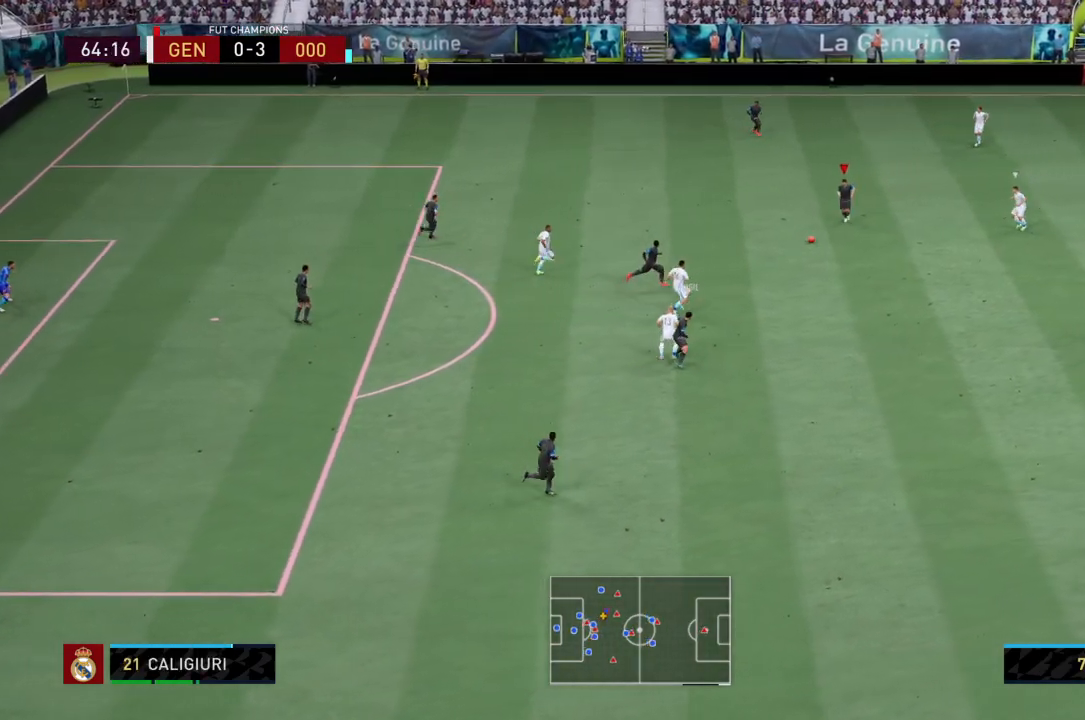
{"buttons": [], "left_stick": "center", "right_stick": "center", "events": [[234, "left_stick", "center"]]}
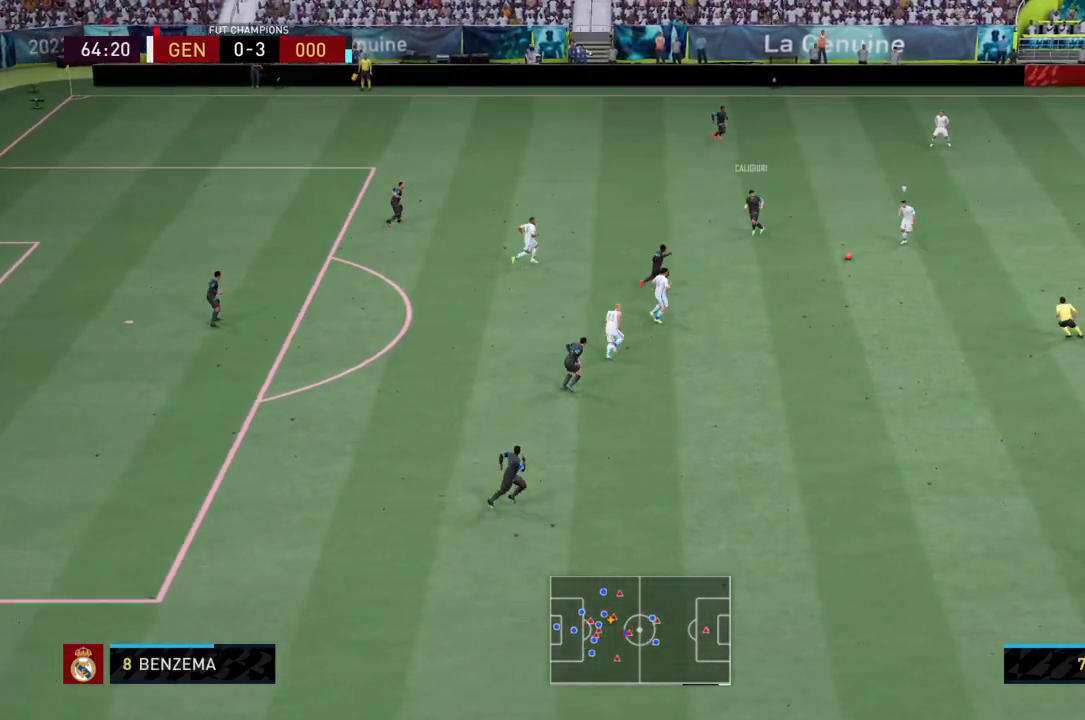
{"buttons": ["CROSS"], "left_stick": "up-right", "right_stick": "center", "events": [[400, "left_stick", "up-right"], [467, "CROSS", "down"]]}
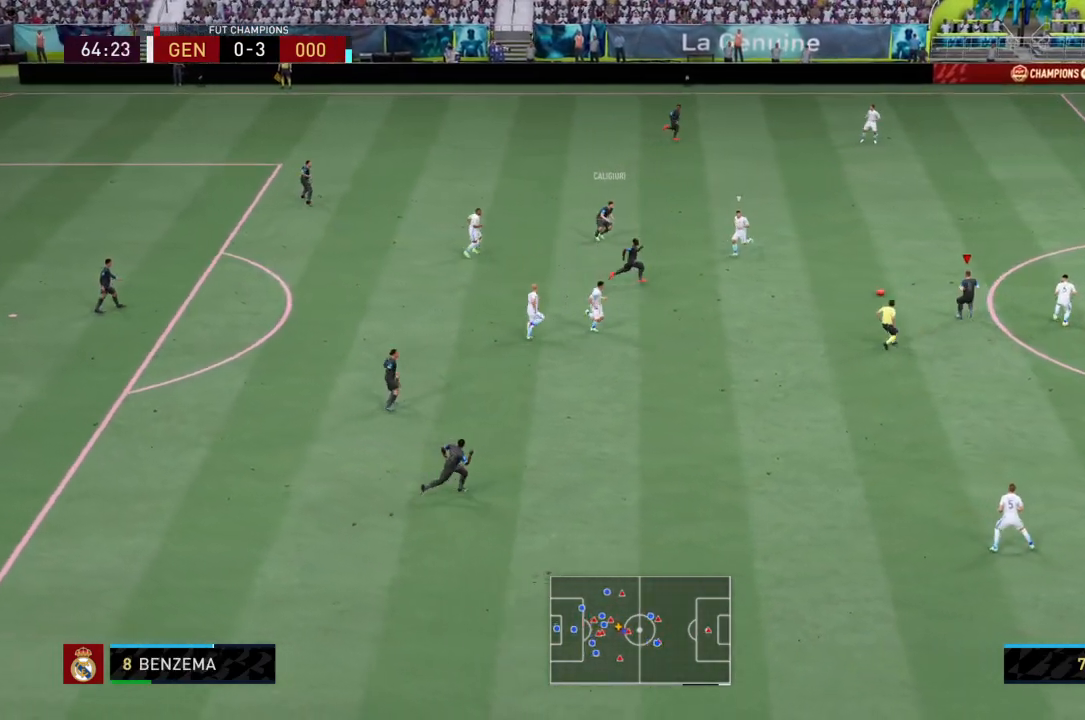
{"buttons": [], "left_stick": "up-right", "right_stick": "center", "events": [[100, "CROSS", "up"]]}
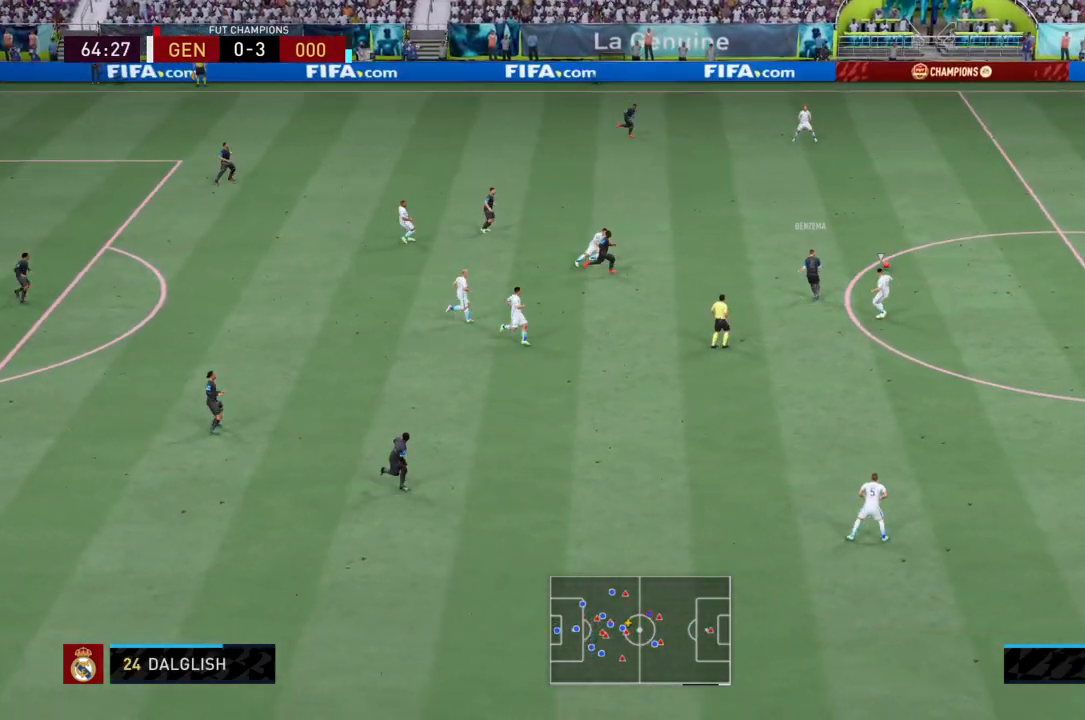
{"buttons": [], "left_stick": "center", "right_stick": "center", "events": [[100, "left_stick", "right"], [434, "left_stick", "center"]]}
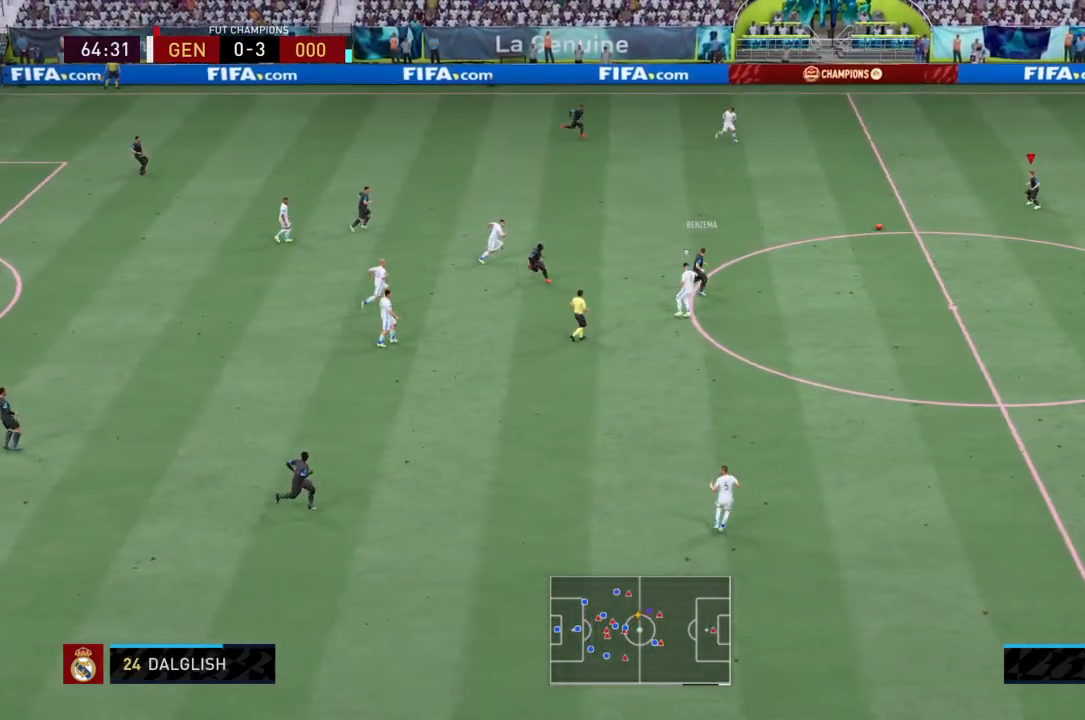
{"buttons": [], "left_stick": "down", "right_stick": "center", "events": [[301, "left_stick", "down"], [334, "TRIANGLE", "down"], [468, "TRIANGLE", "up"]]}
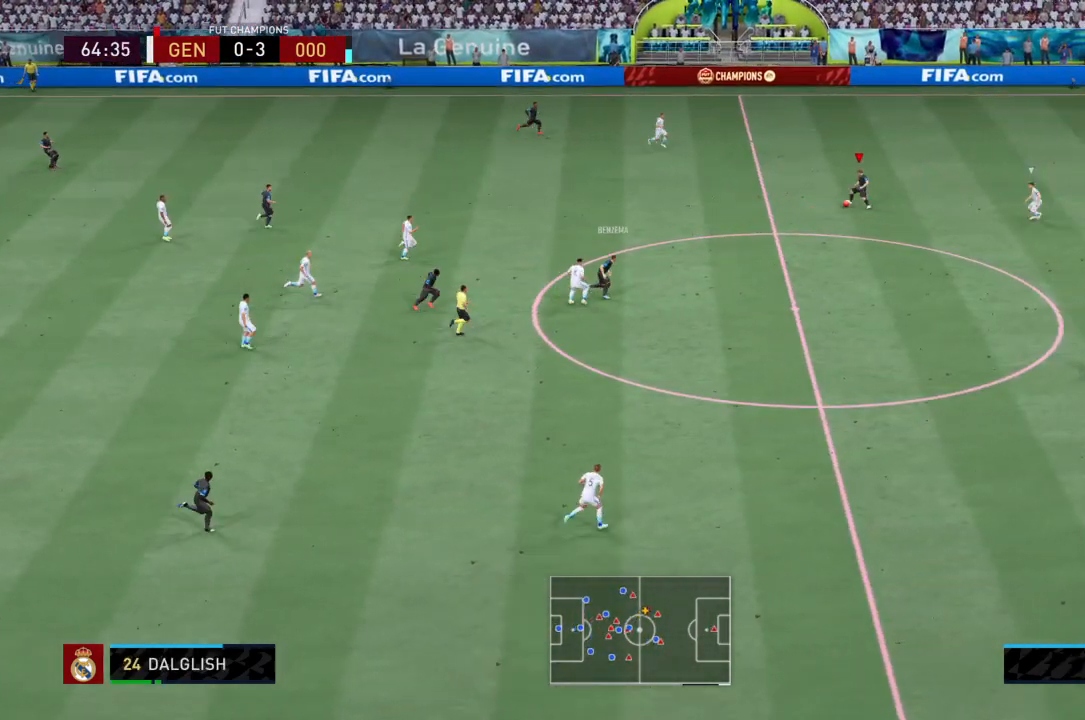
{"buttons": ["R2"], "left_stick": "down-right", "right_stick": "center", "events": [[267, "left_stick", "down-right"], [367, "R2", "down"]]}
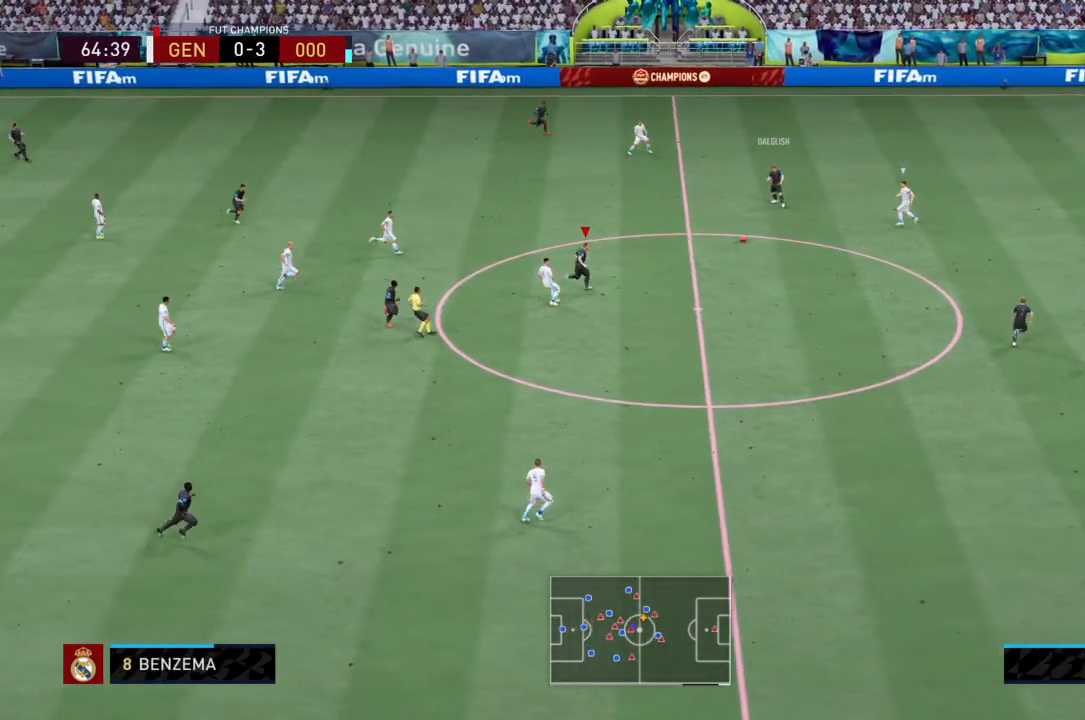
{"buttons": ["R2"], "left_stick": "down-right", "right_stick": "center", "events": []}
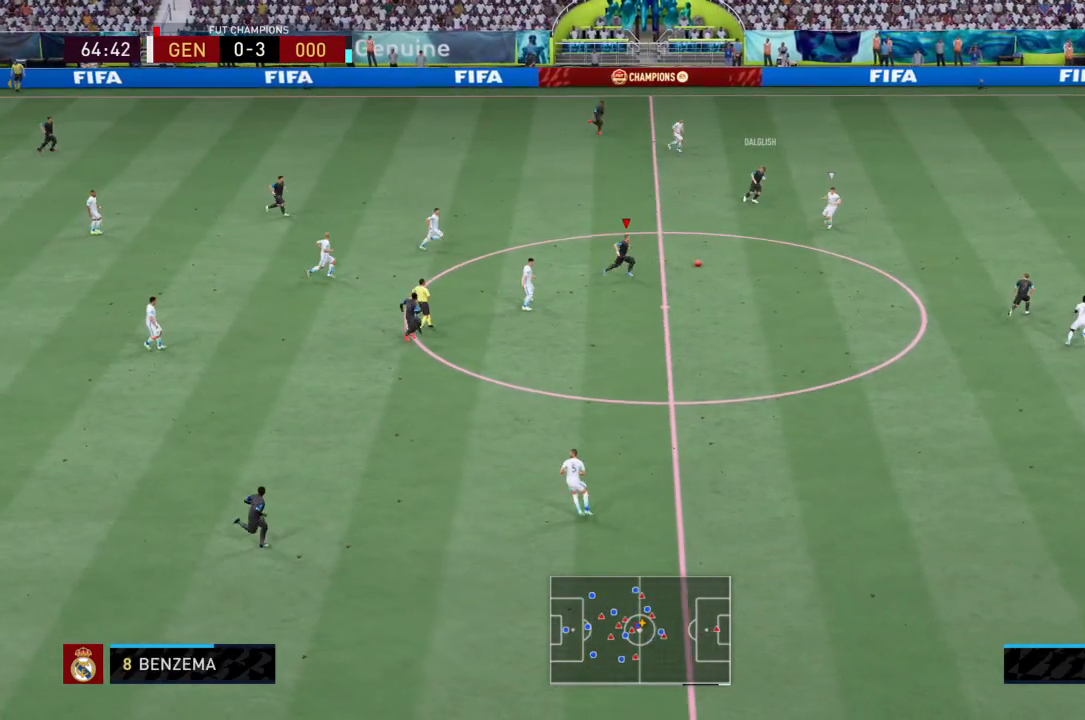
{"buttons": ["R2"], "left_stick": "down-right", "right_stick": "center", "events": []}
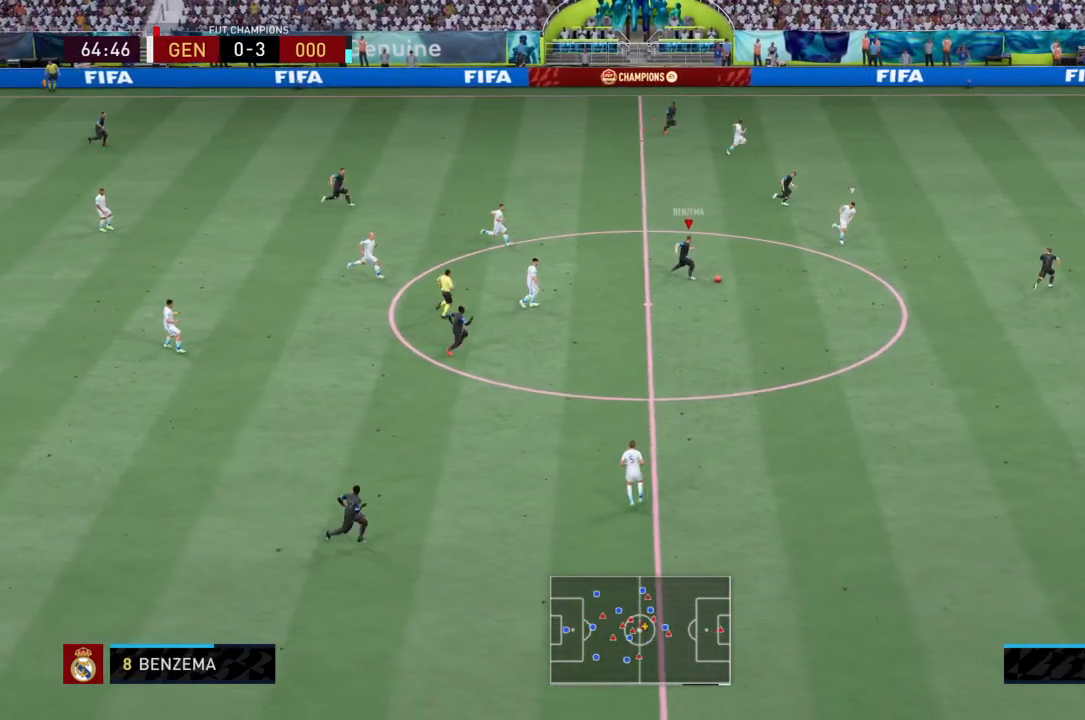
{"buttons": ["R2"], "left_stick": "down-right", "right_stick": "down-right", "events": [[500, "right_stick", "down-right"]]}
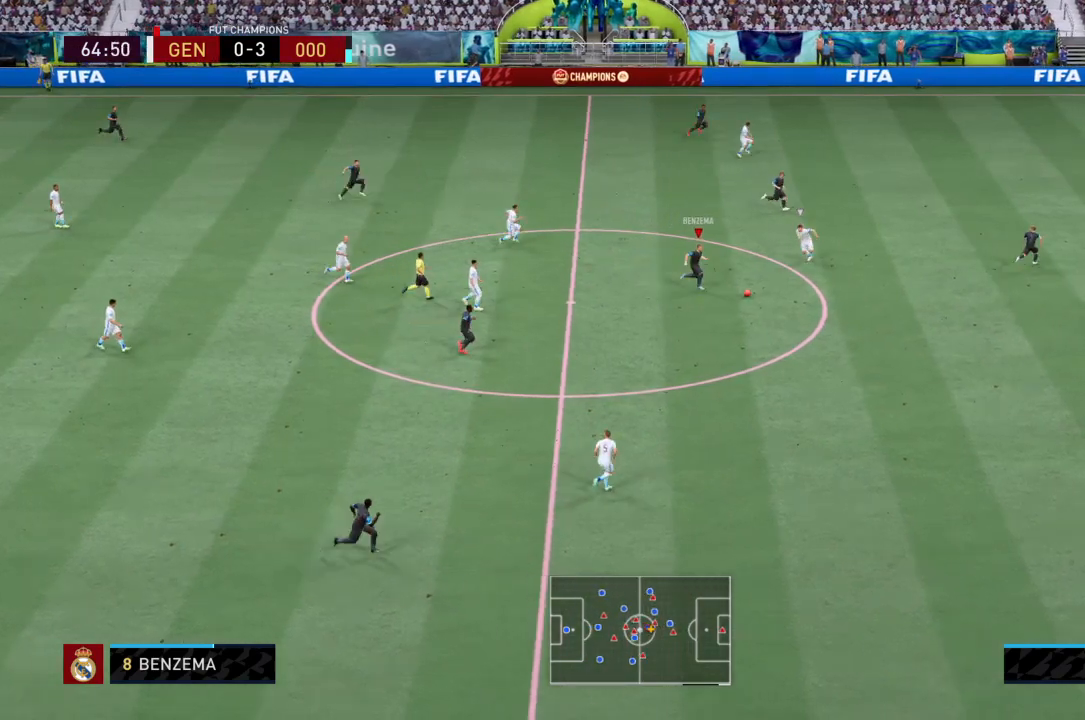
{"buttons": ["R2"], "left_stick": "down-right", "right_stick": "center", "events": [[133, "right_stick", "center"]]}
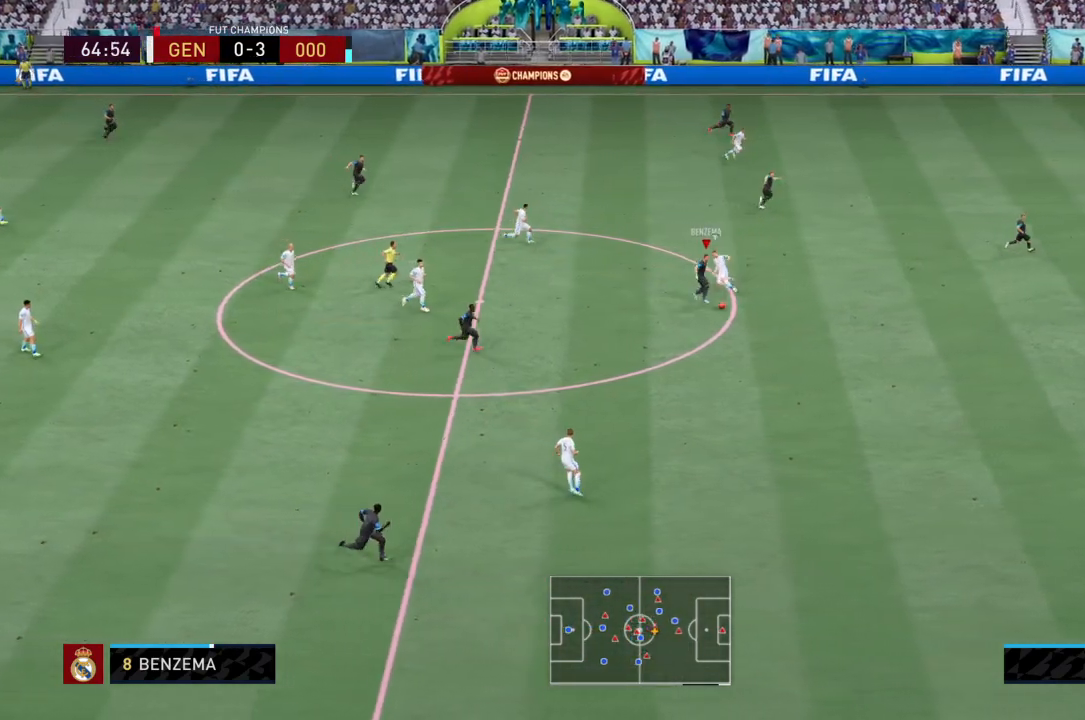
{"buttons": ["R2"], "left_stick": "down-right", "right_stick": "center", "events": []}
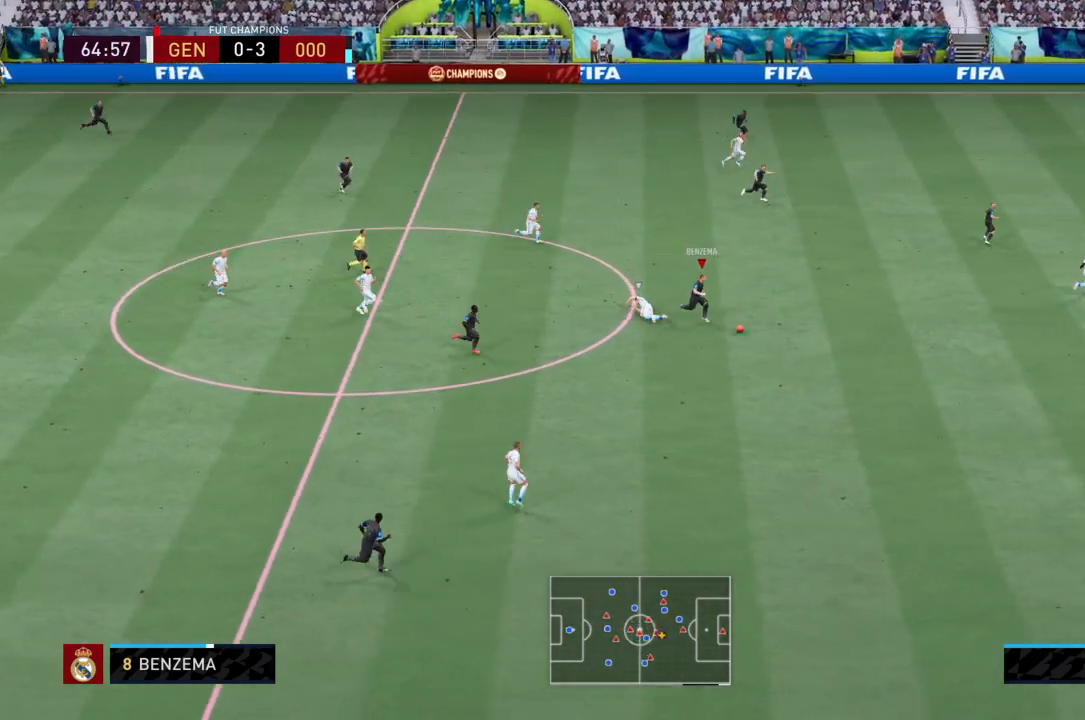
{"buttons": ["R2"], "left_stick": "right", "right_stick": "center", "events": [[167, "left_stick", "right"]]}
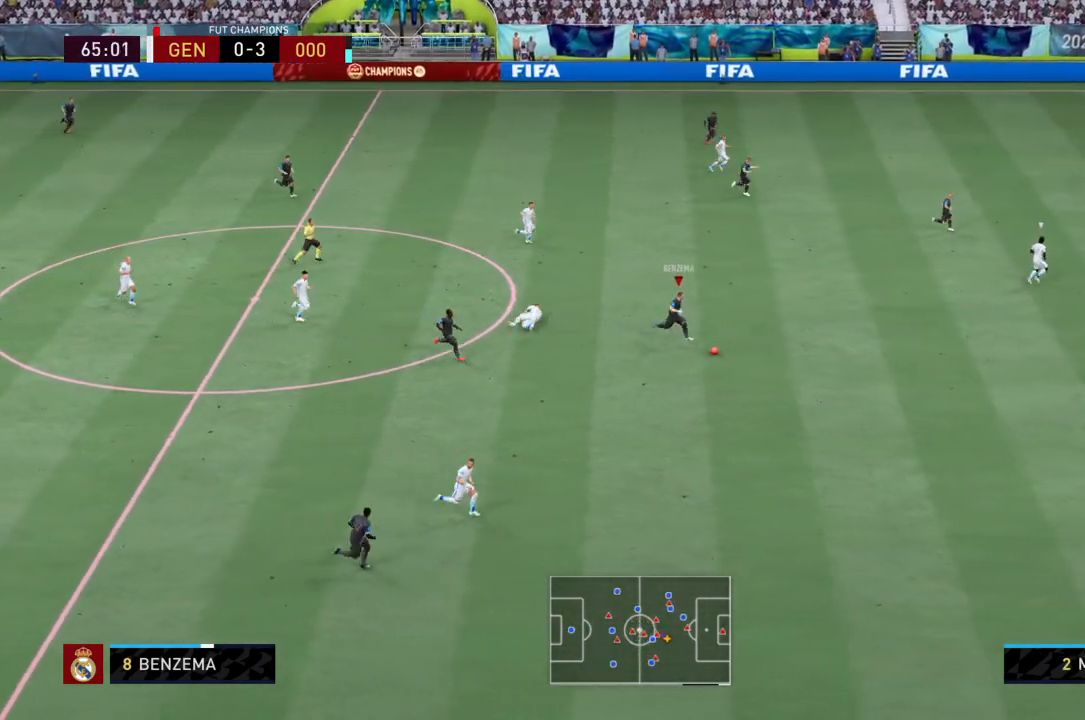
{"buttons": ["R2"], "left_stick": "right", "right_stick": "center", "events": []}
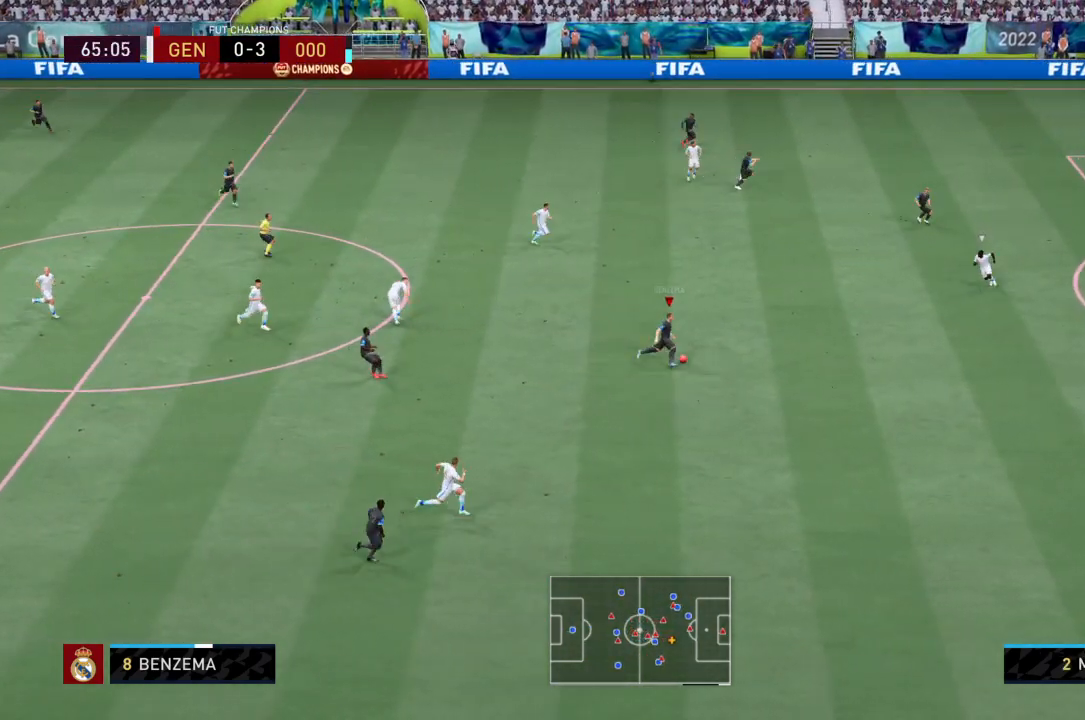
{"buttons": ["CROSS"], "left_stick": "up-right", "right_stick": "center", "events": [[334, "left_stick", "up-right"], [367, "CIRCLE", "down"], [367, "R2", "up"], [434, "CROSS", "down"], [501, "CIRCLE", "up"]]}
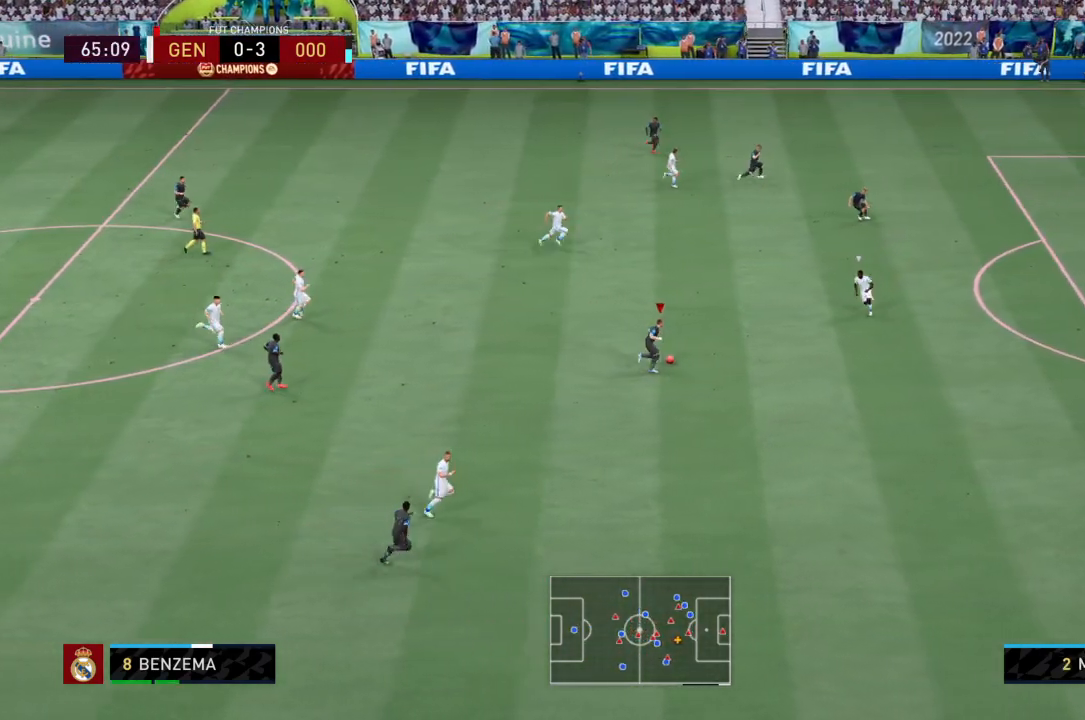
{"buttons": [], "left_stick": "up", "right_stick": "center", "events": [[66, "CROSS", "up"], [133, "left_stick", "up"]]}
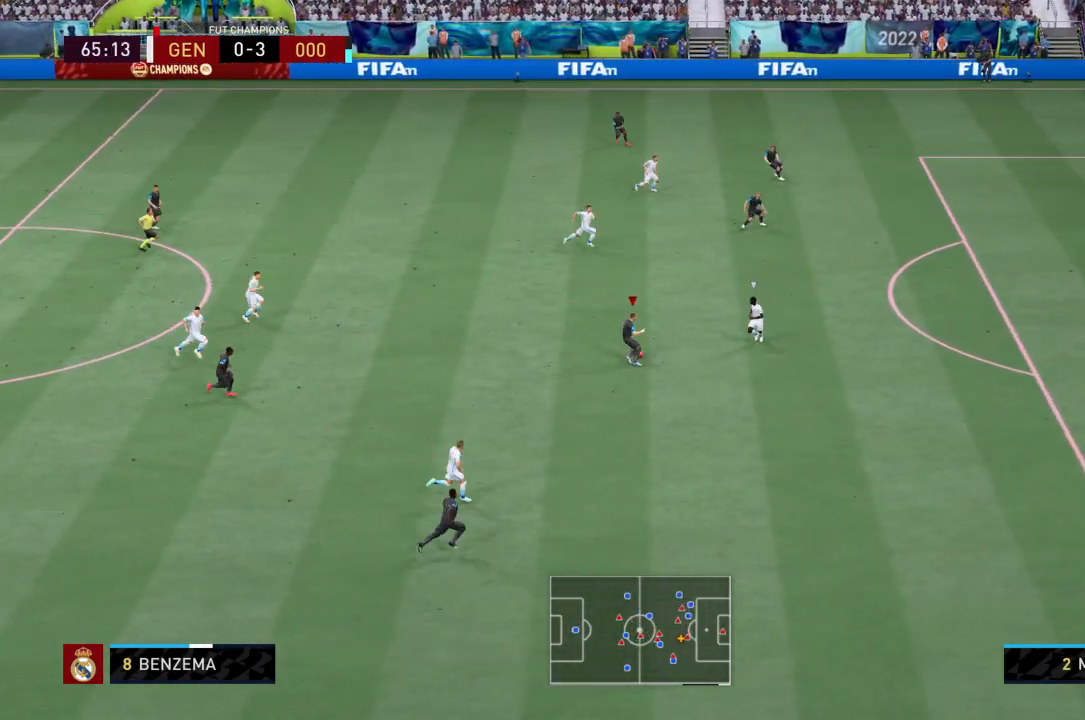
{"buttons": ["CIRCLE", "R1"], "left_stick": "up-right", "right_stick": "center", "events": [[200, "left_stick", "up-right"], [367, "CIRCLE", "down"], [367, "R1", "down"]]}
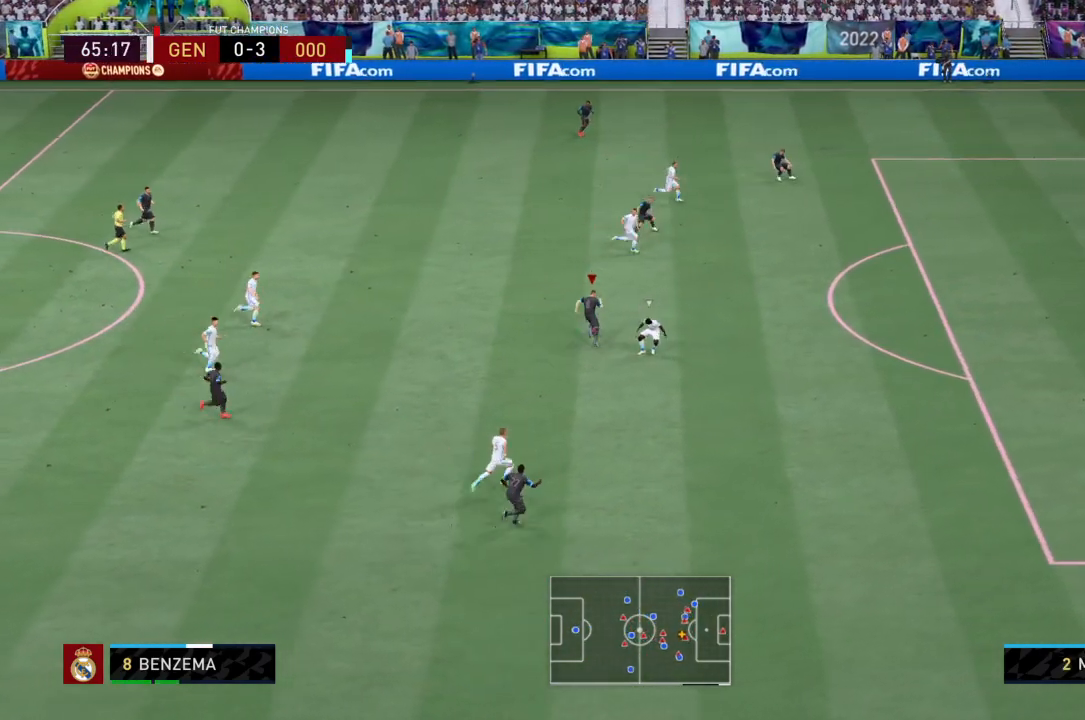
{"buttons": [], "left_stick": "up-right", "right_stick": "center", "events": [[101, "R1", "up"], [134, "CIRCLE", "up"]]}
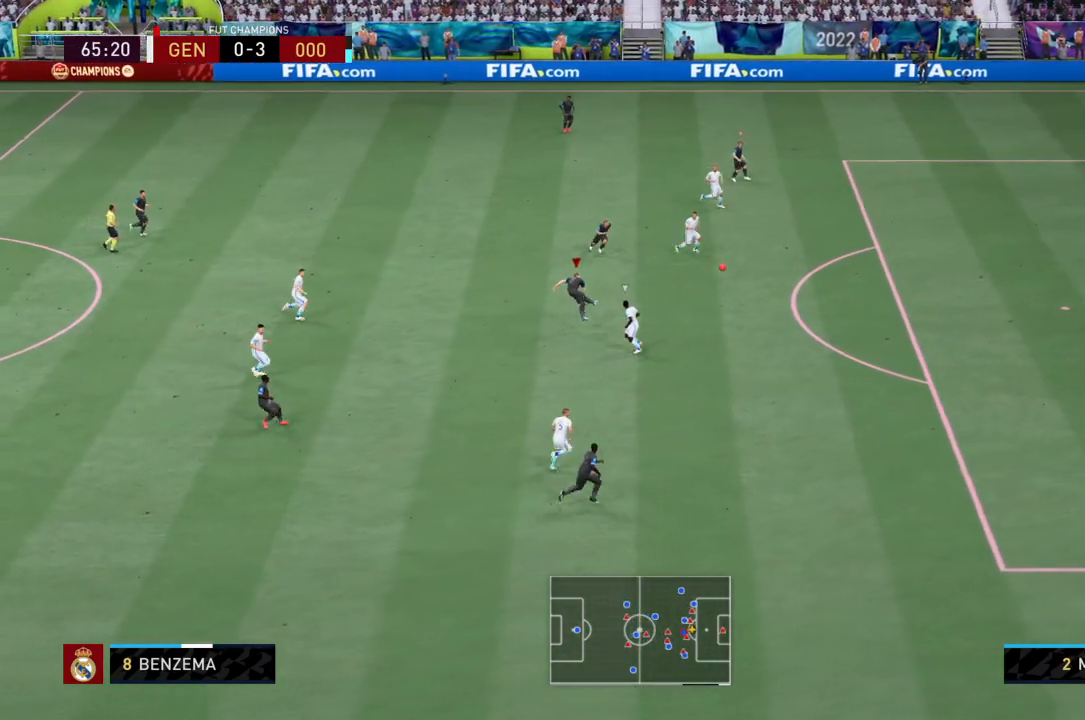
{"buttons": [], "left_stick": "up-right", "right_stick": "center", "events": []}
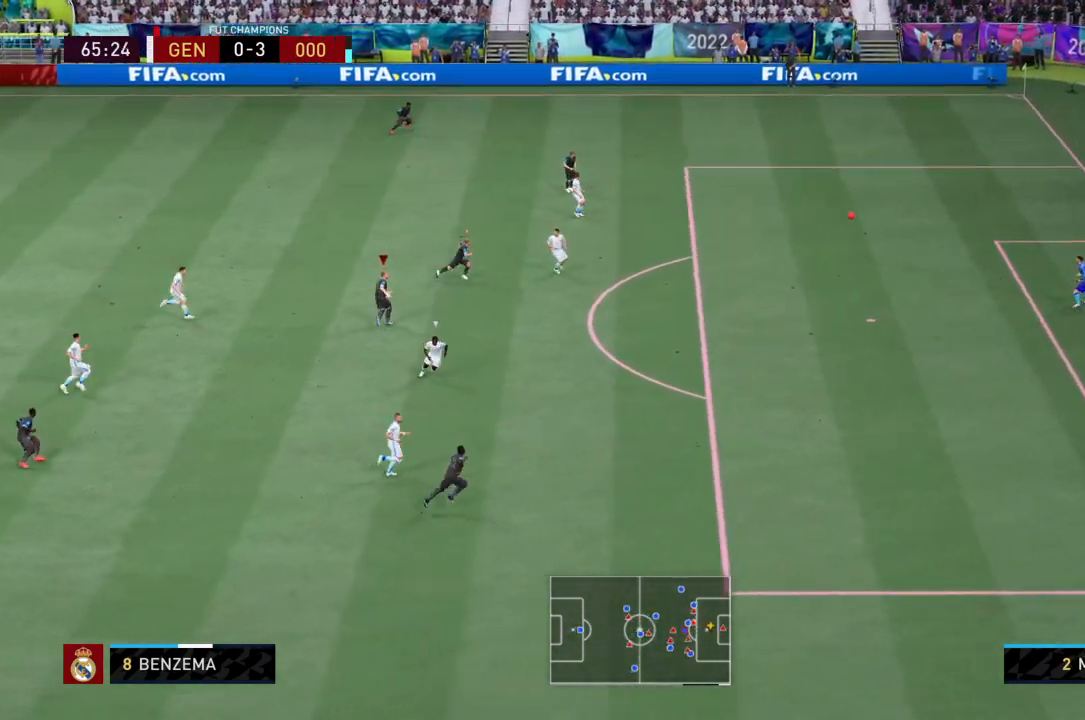
{"buttons": [], "left_stick": "center", "right_stick": "center", "events": [[66, "left_stick", "center"]]}
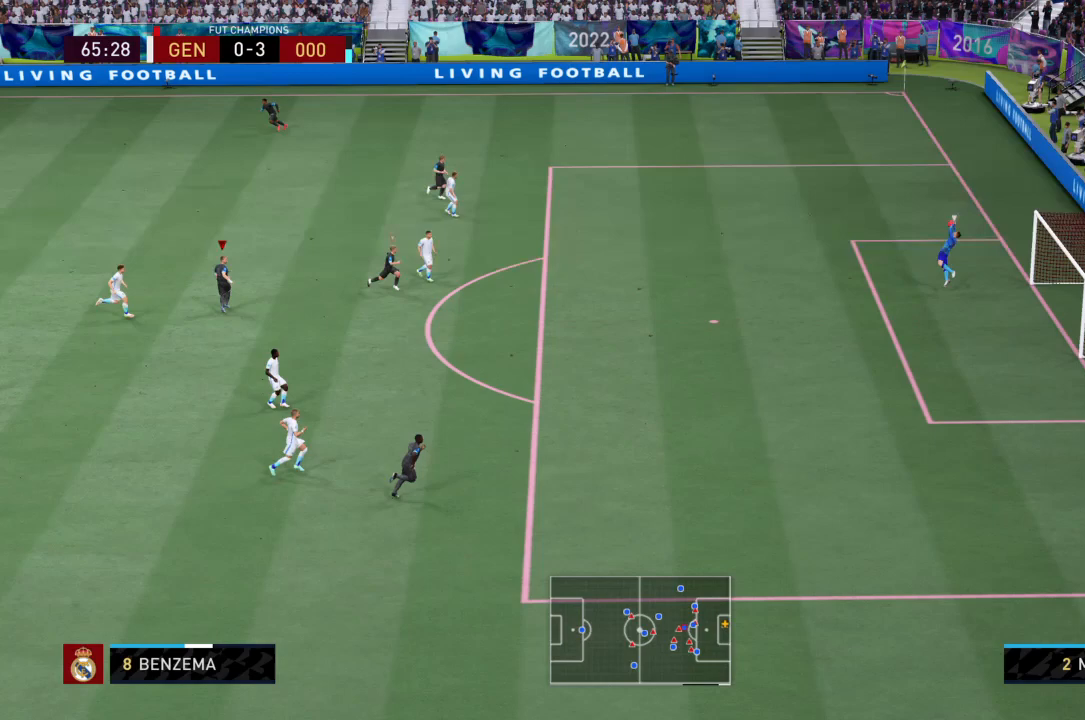
{"buttons": [], "left_stick": "center", "right_stick": "center", "events": []}
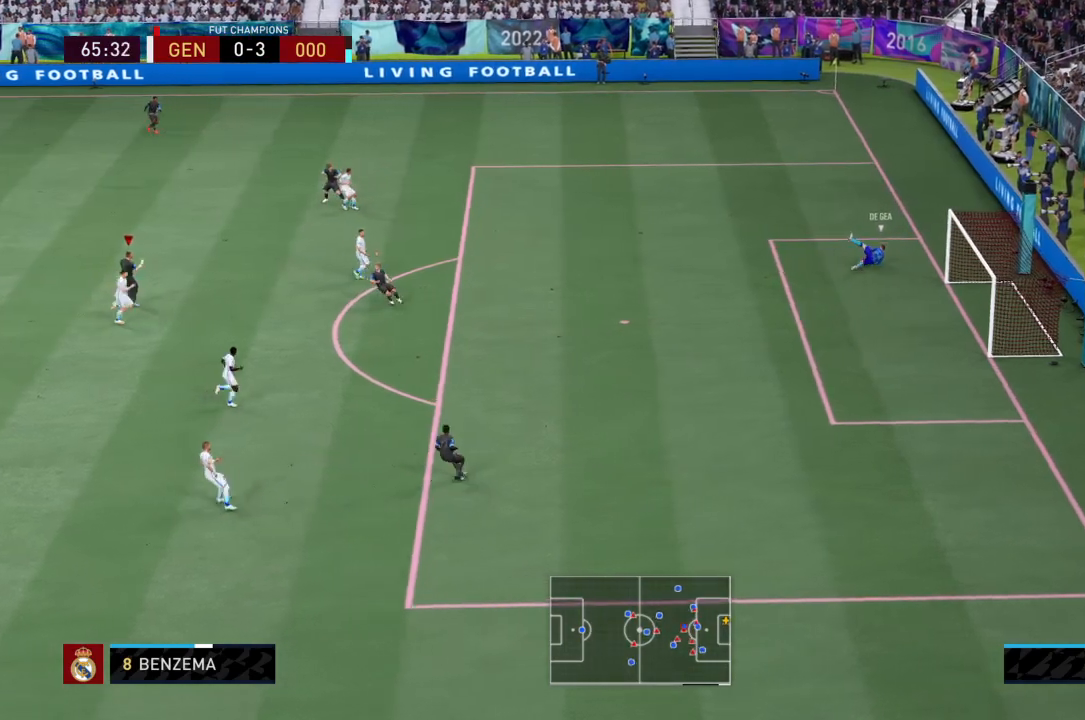
{"buttons": ["R2"], "left_stick": "center", "right_stick": "center", "events": [[201, "R2", "down"]]}
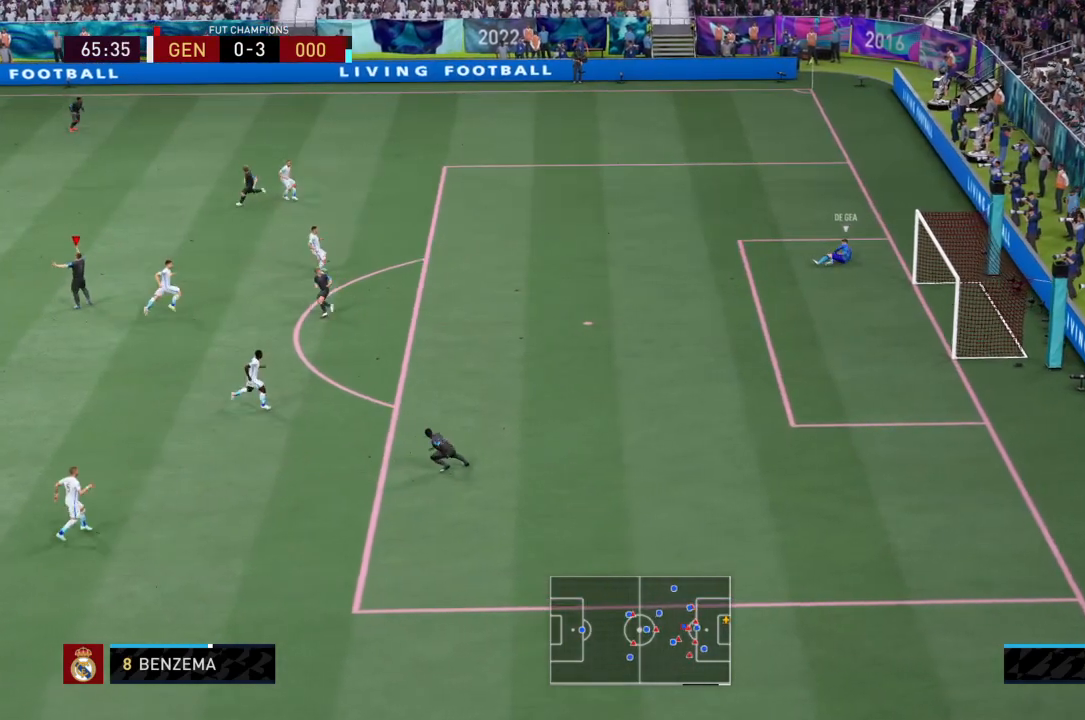
{"buttons": ["R2"], "left_stick": "up", "right_stick": "center", "events": [[67, "L1", "down"], [133, "left_stick", "up"], [234, "L1", "up"]]}
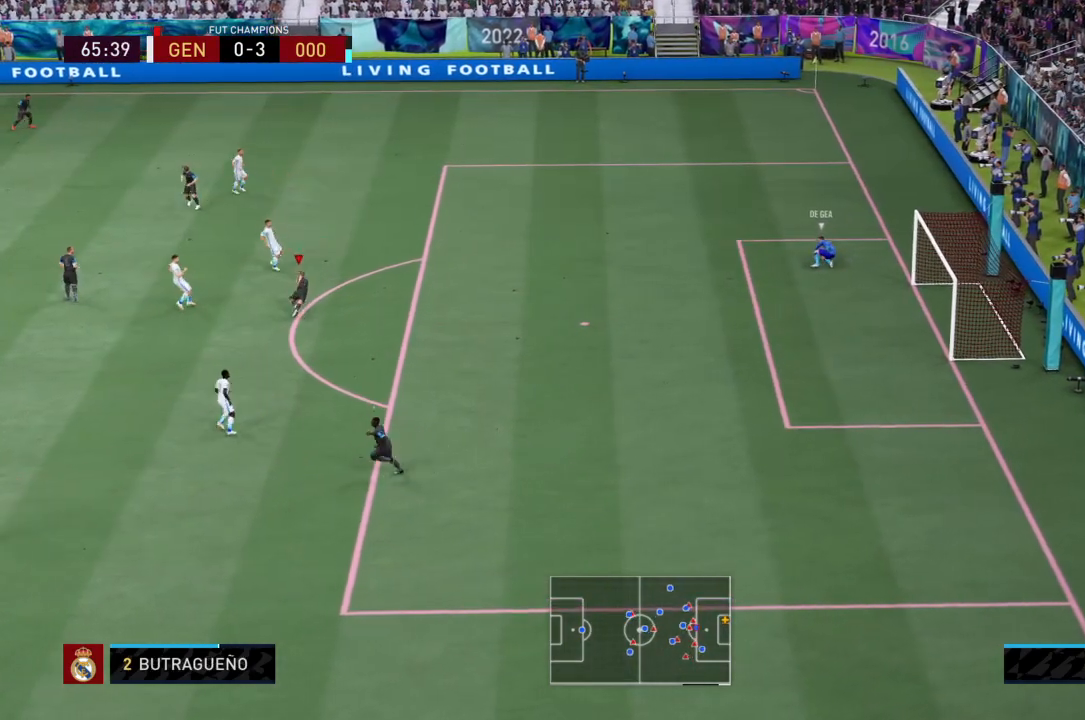
{"buttons": ["R2"], "left_stick": "up-left", "right_stick": "center", "events": [[166, "left_stick", "up-left"]]}
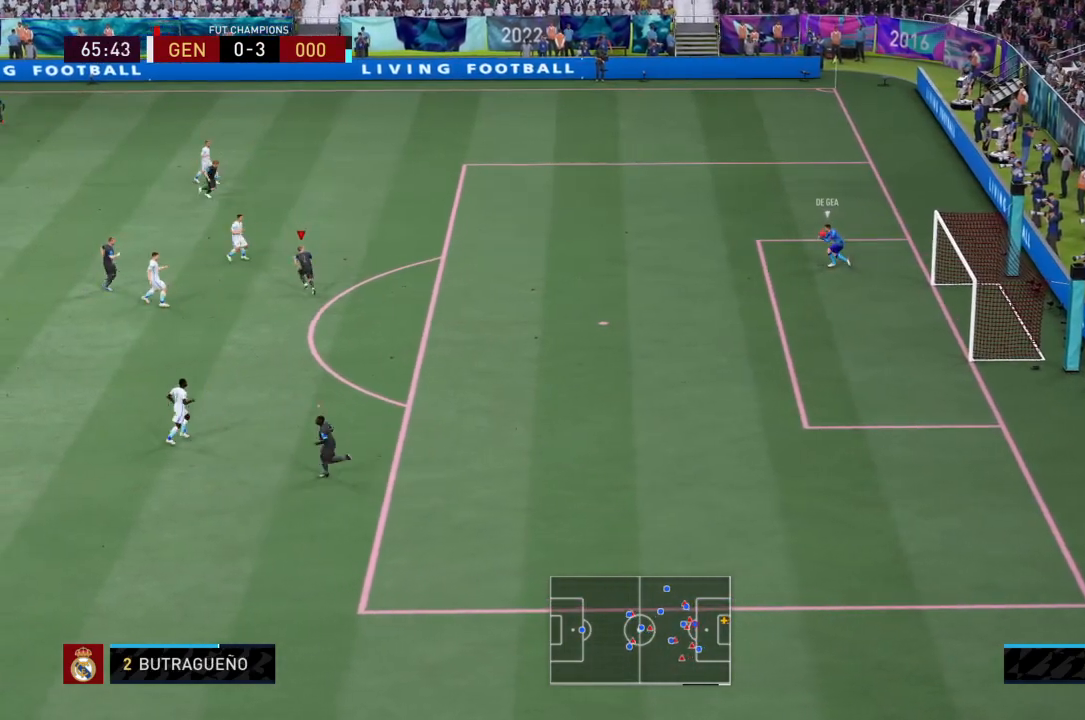
{"buttons": ["R2"], "left_stick": "center", "right_stick": "center", "events": [[67, "left_stick", "up"], [300, "left_stick", "up-left"], [501, "left_stick", "center"]]}